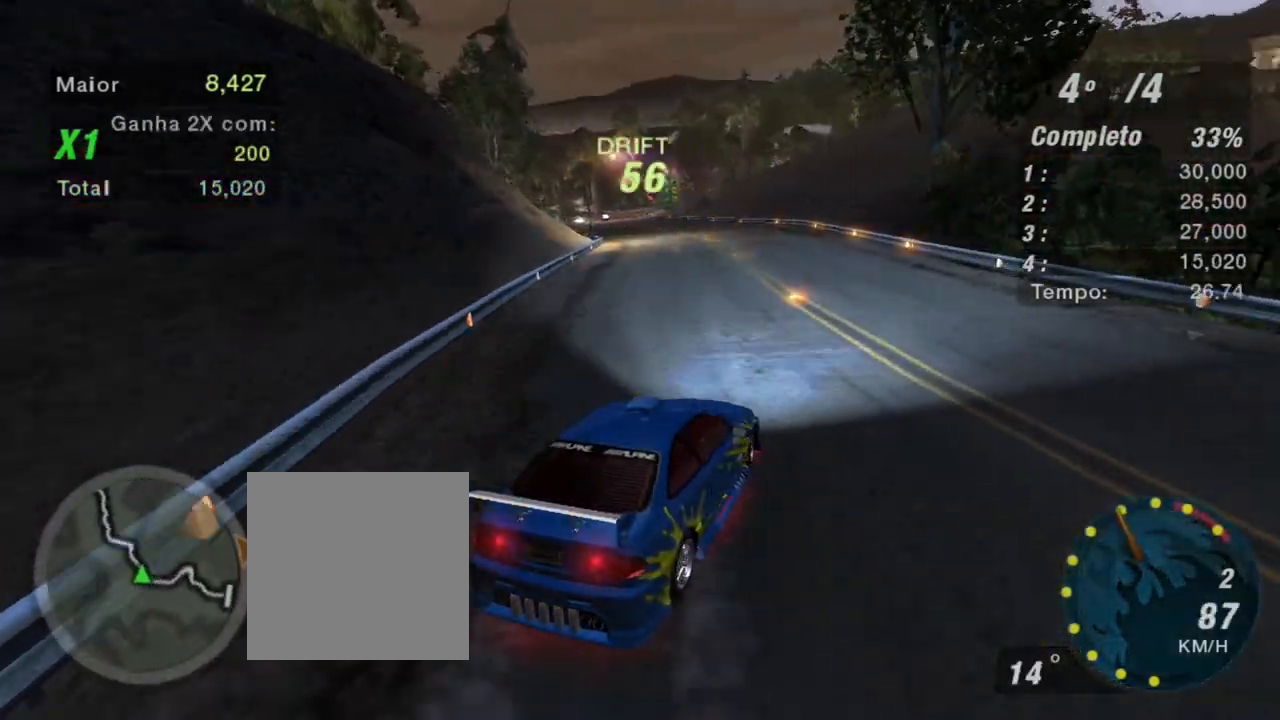
Gameplay with a controller (Xbox layout); each line is a JSON object with the inputs held at the frame after it. "events" lists button and stick changes between this image and that frame as [ms after this image, input, new state], when the widget could be followed in between. Not read: L3.
{"buttons": ["R2"], "left_stick": "down-left", "right_stick": "center", "events": [[501, "left_stick", "down-left"]]}
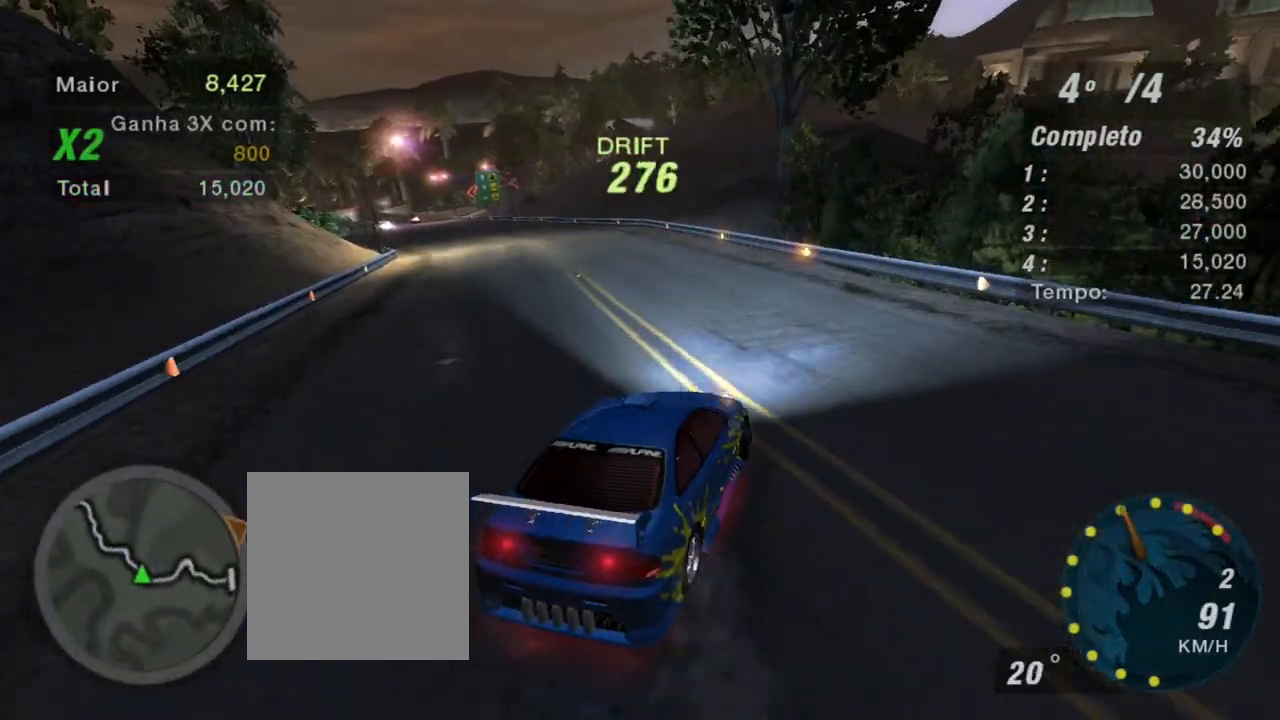
{"buttons": ["R2"], "left_stick": "down-left", "right_stick": "center", "events": []}
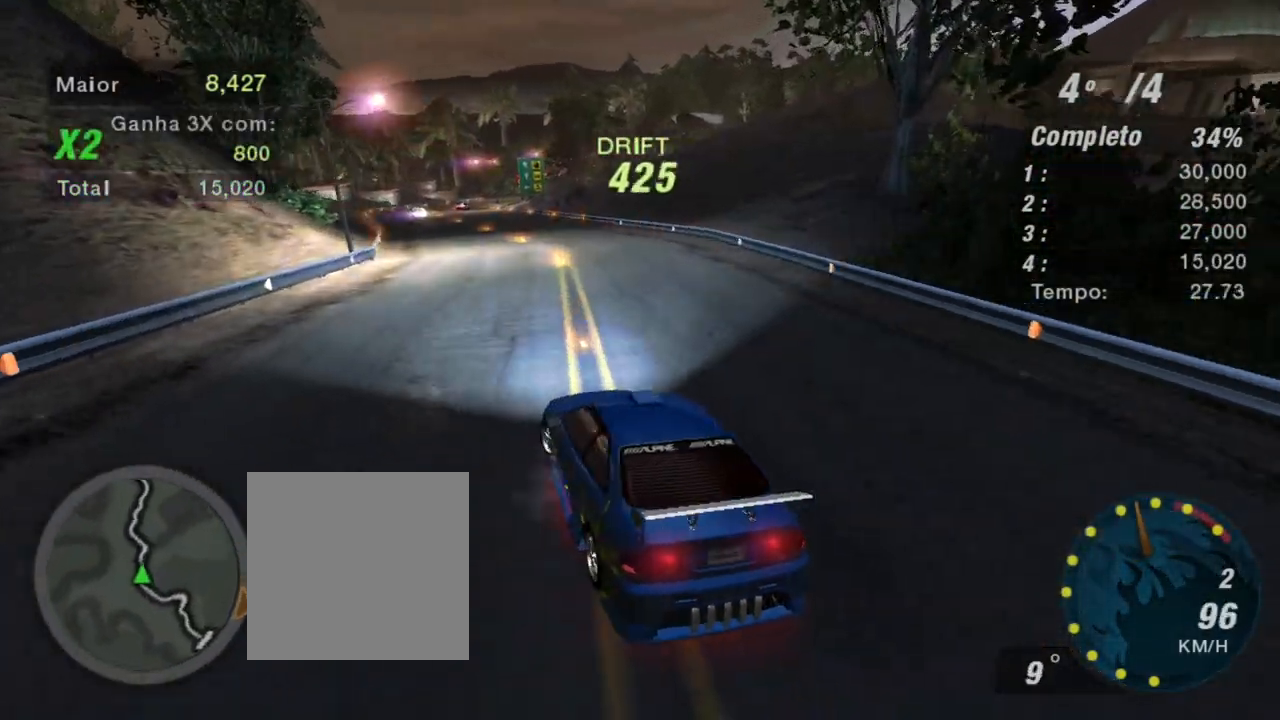
{"buttons": ["R2"], "left_stick": "right", "right_stick": "center", "events": [[33, "left_stick", "center"], [134, "left_stick", "right"]]}
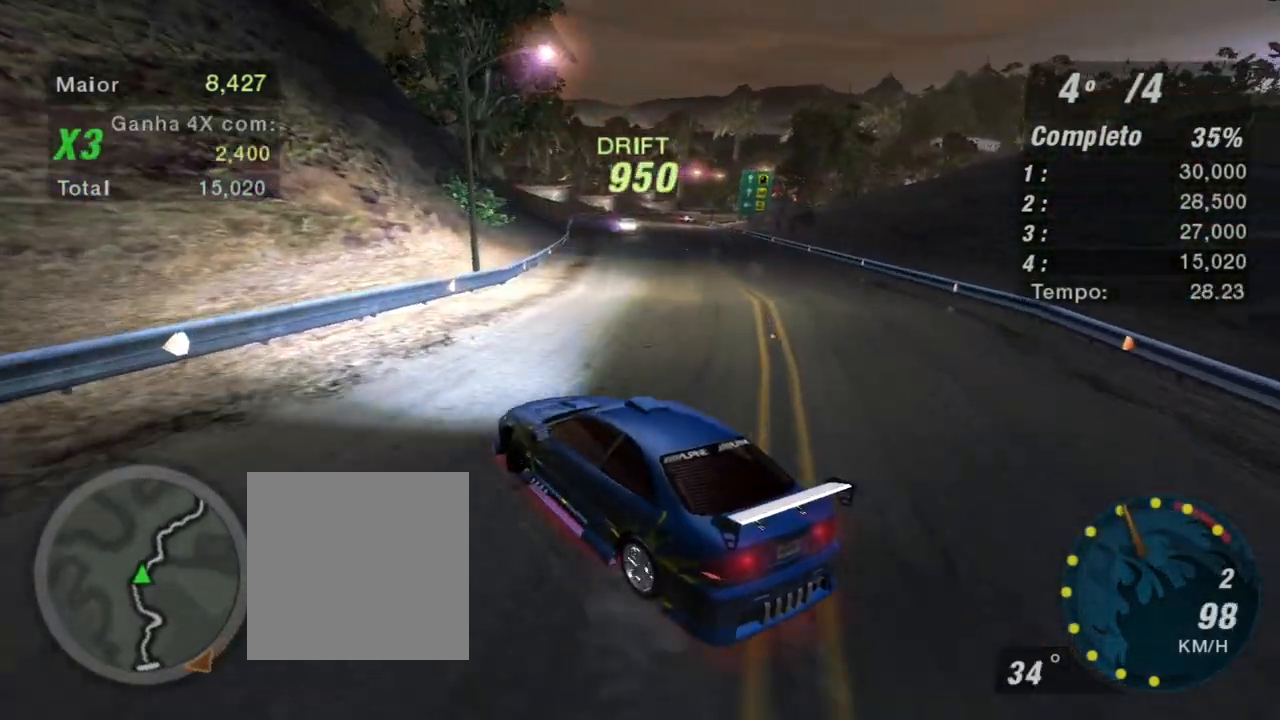
{"buttons": [], "left_stick": "right", "right_stick": "center", "events": [[333, "R2", "up"]]}
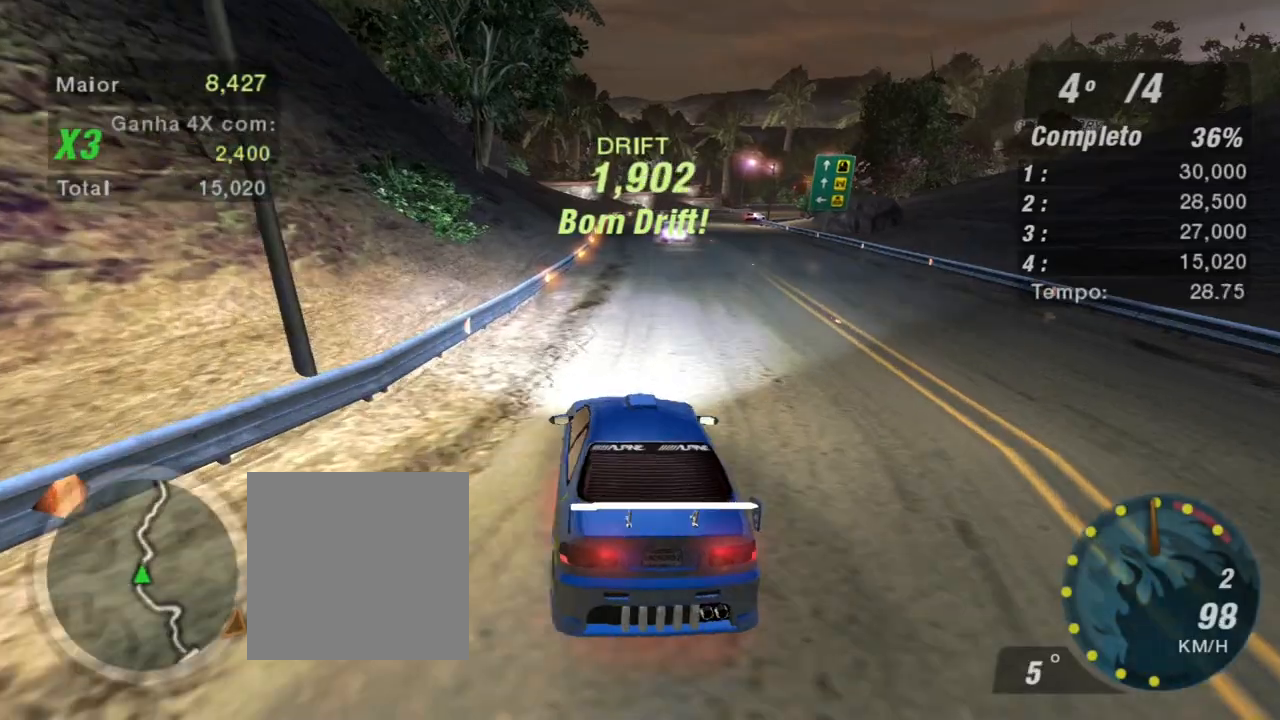
{"buttons": [], "left_stick": "left", "right_stick": "center", "events": [[167, "left_stick", "up-left"], [234, "left_stick", "left"], [267, "R2", "down"], [367, "R2", "up"]]}
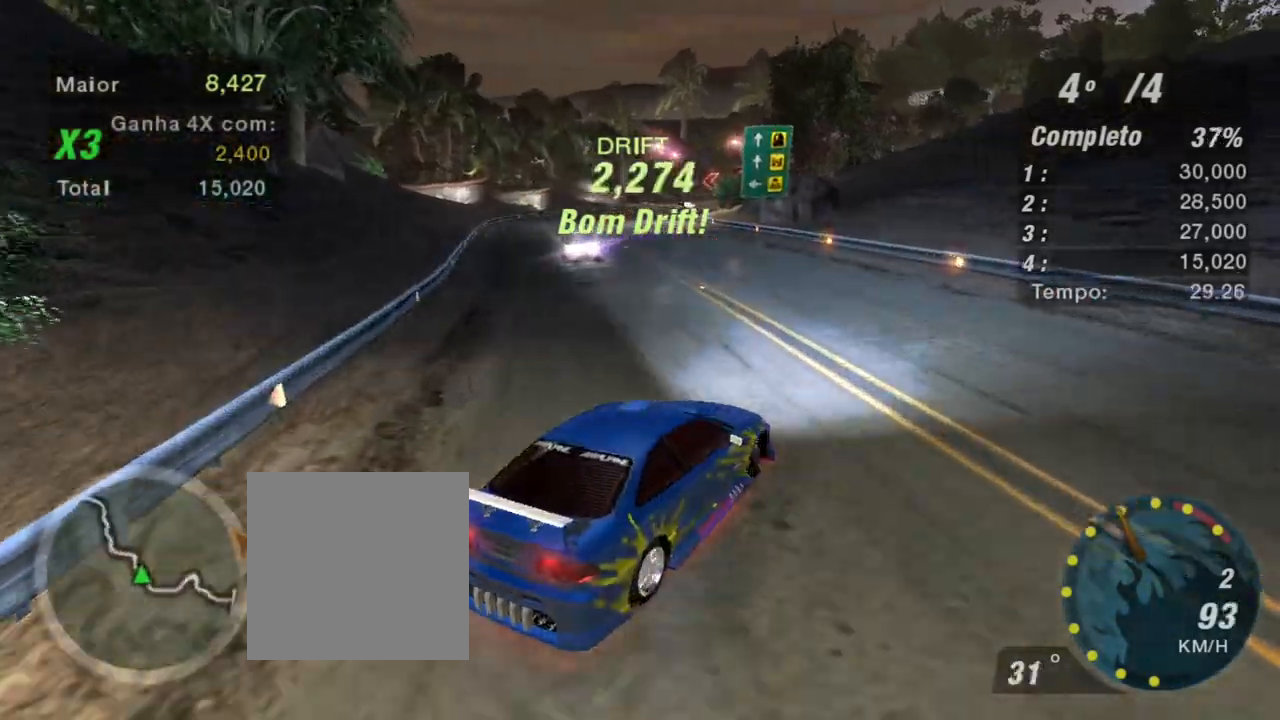
{"buttons": ["R2"], "left_stick": "left", "right_stick": "center", "events": [[33, "left_stick", "down-left"], [267, "R2", "down"], [333, "left_stick", "right"], [500, "left_stick", "left"]]}
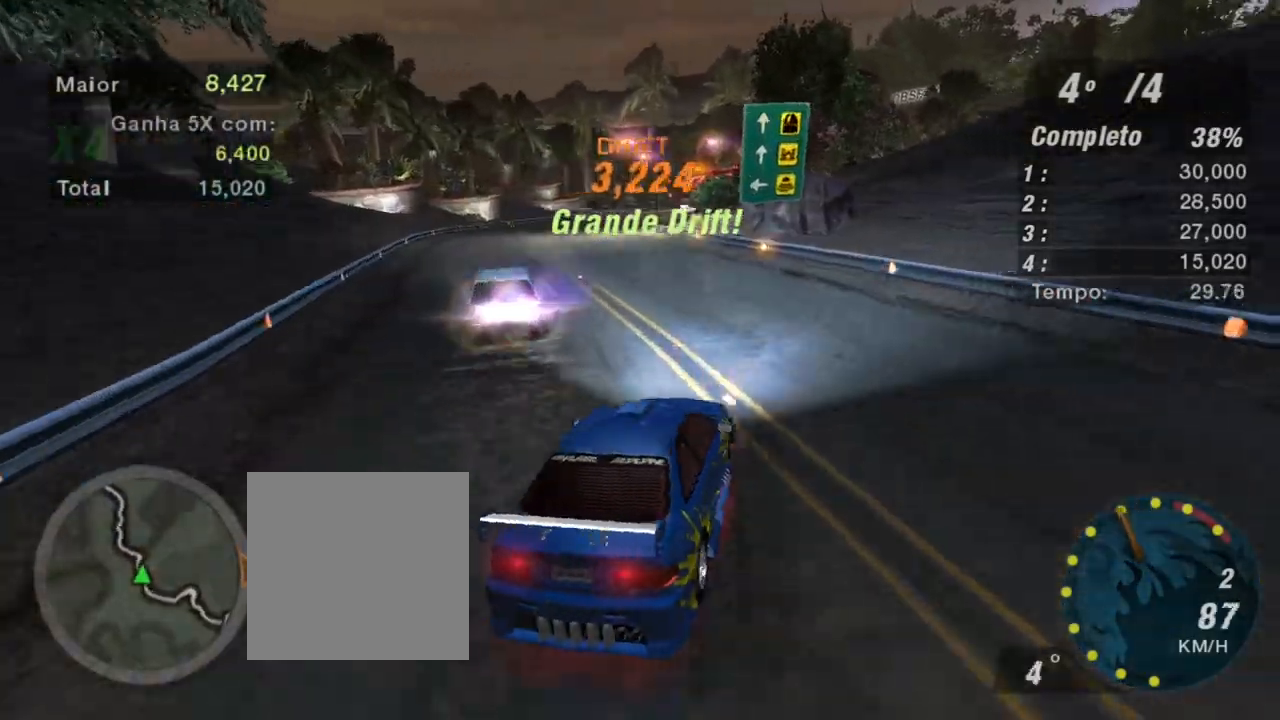
{"buttons": ["R2"], "left_stick": "down-left", "right_stick": "center", "events": [[267, "left_stick", "down-left"]]}
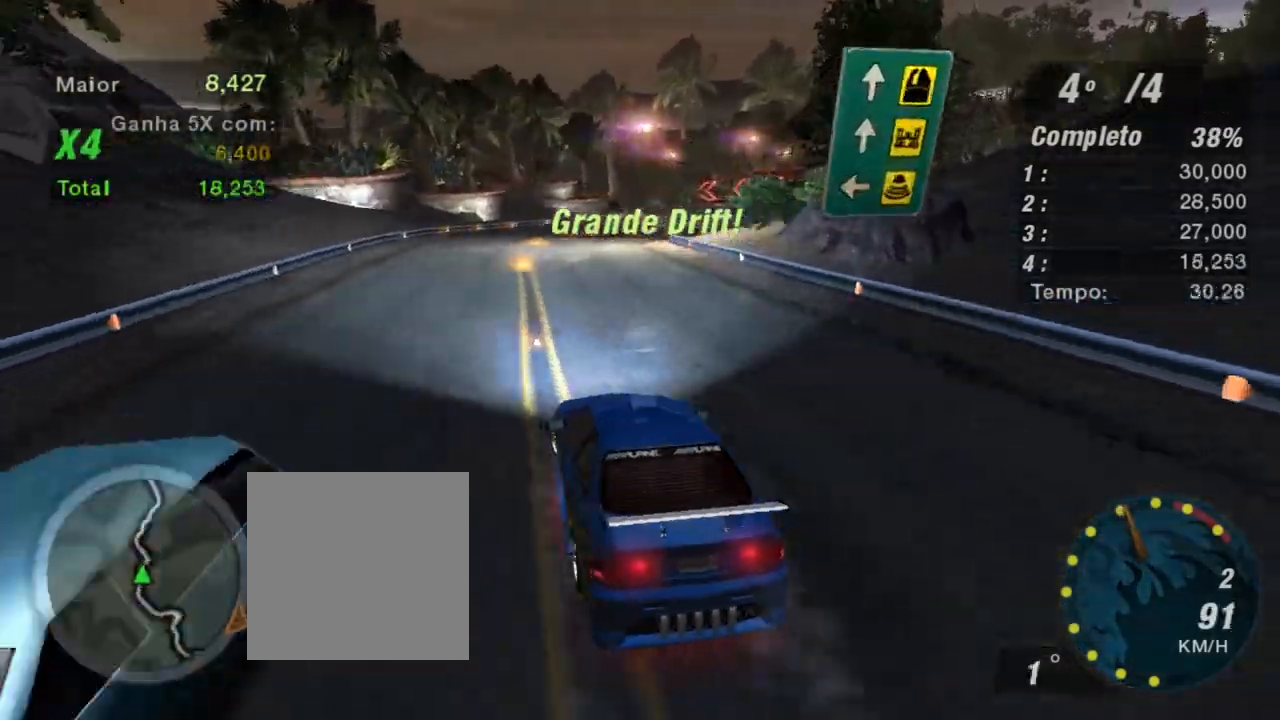
{"buttons": ["R2"], "left_stick": "right", "right_stick": "center", "events": [[100, "left_stick", "right"]]}
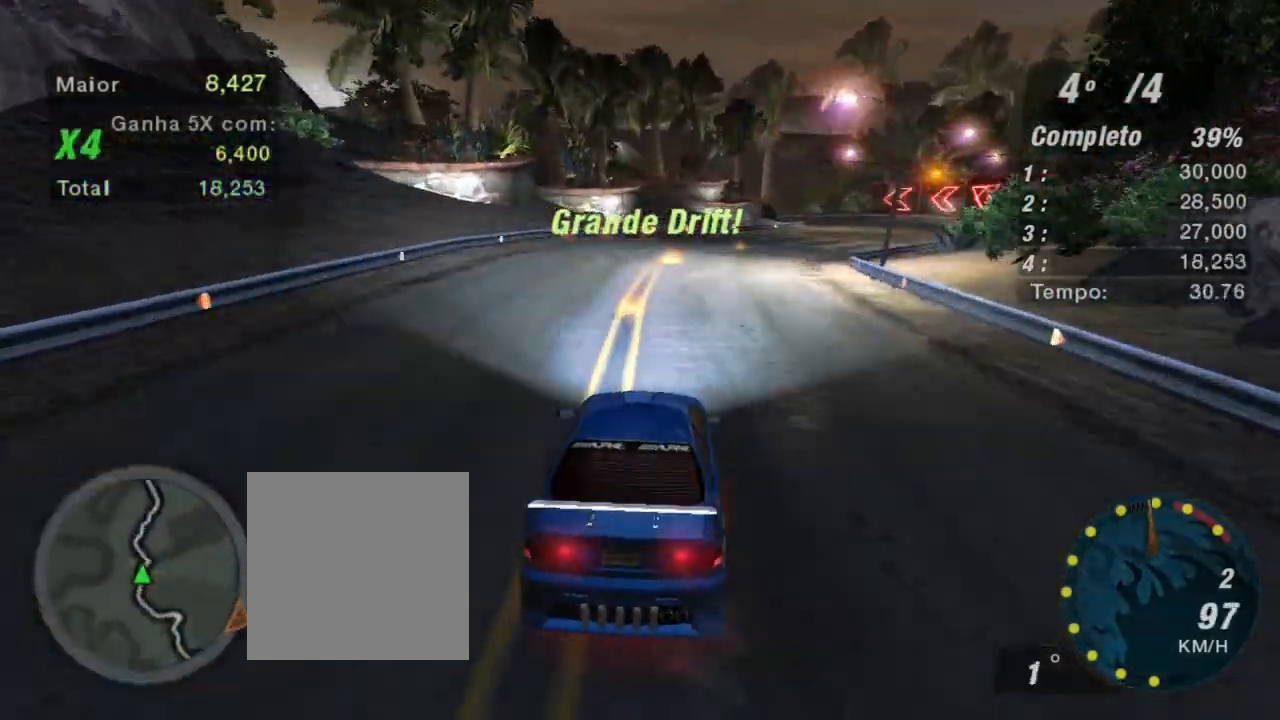
{"buttons": ["R2"], "left_stick": "center", "right_stick": "center", "events": [[67, "left_stick", "up-left"], [167, "left_stick", "center"]]}
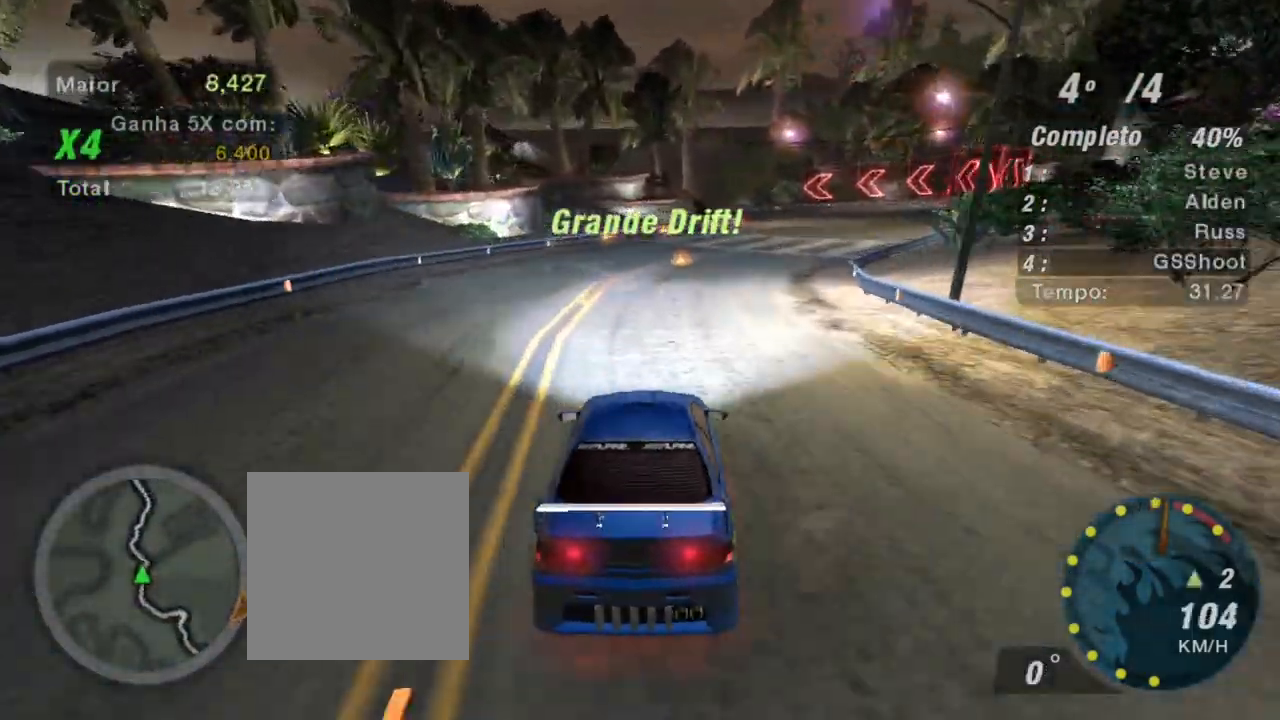
{"buttons": [], "left_stick": "right", "right_stick": "center", "events": [[66, "R2", "up"], [100, "left_stick", "left"], [267, "left_stick", "down-left"], [367, "left_stick", "center"], [433, "left_stick", "right"]]}
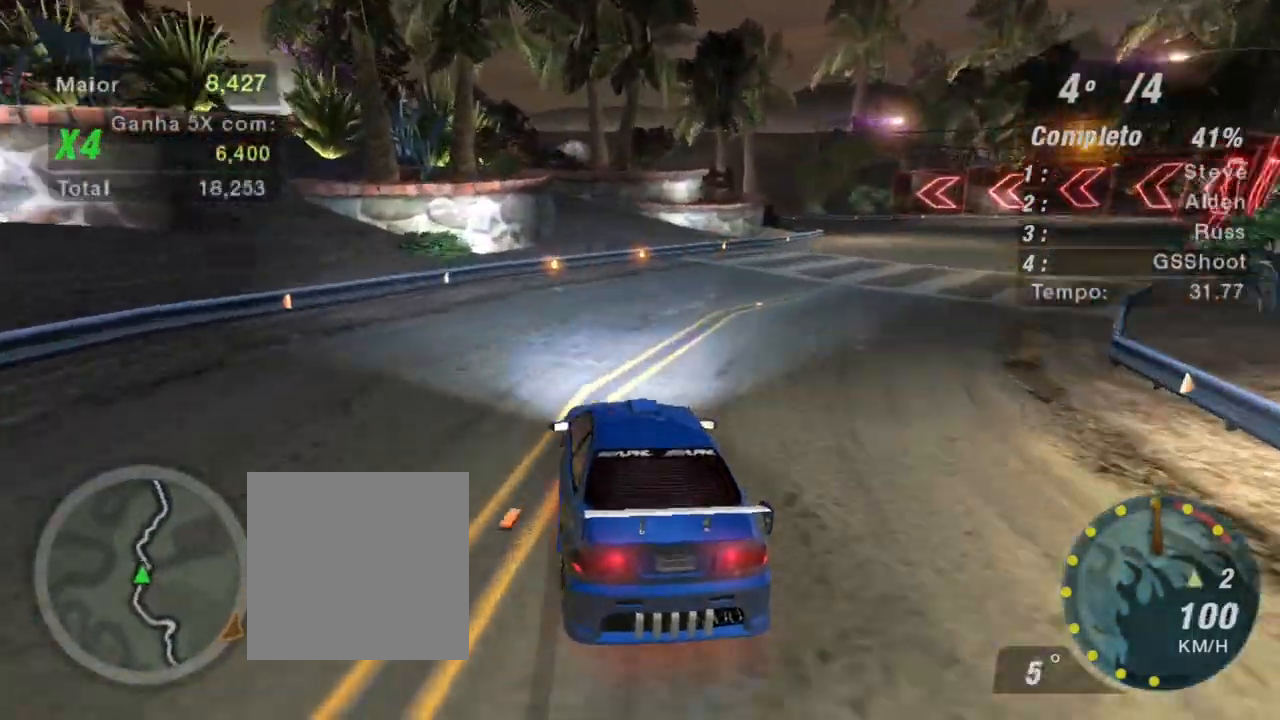
{"buttons": ["R2"], "left_stick": "right", "right_stick": "center", "events": [[501, "R2", "down"]]}
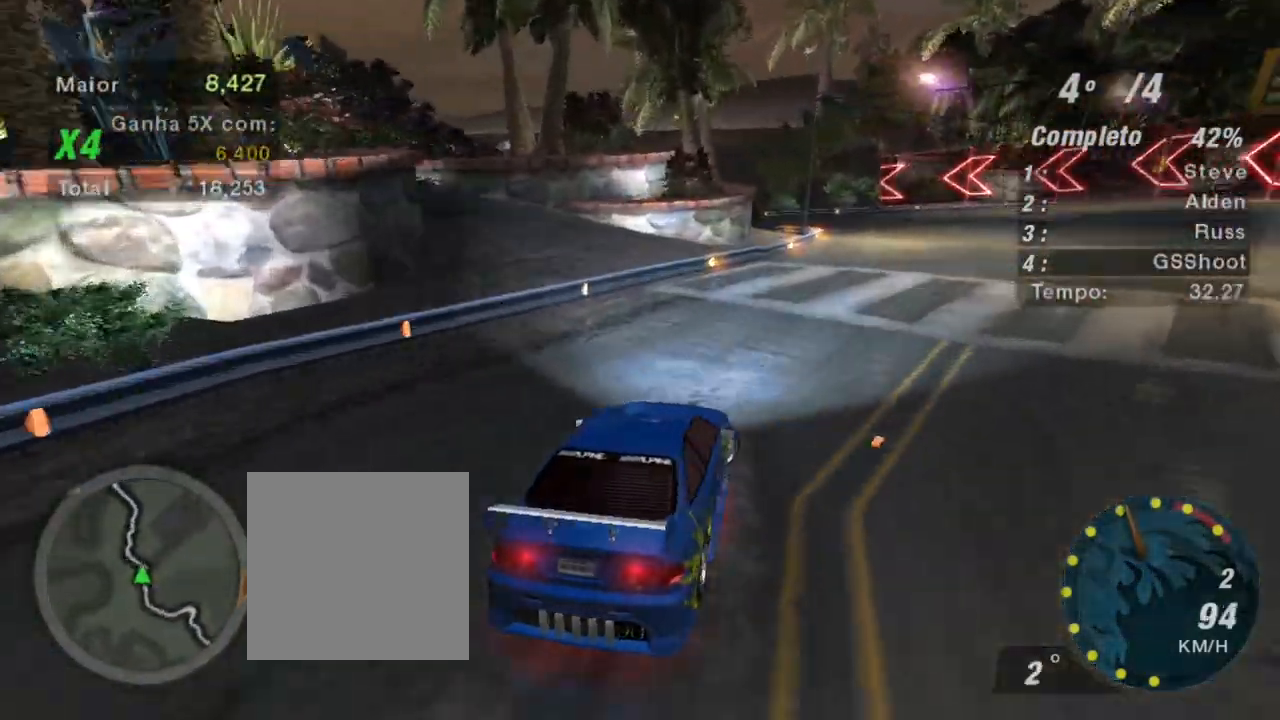
{"buttons": ["R2"], "left_stick": "left", "right_stick": "center", "events": [[200, "R2", "up"], [266, "R2", "down"], [300, "left_stick", "left"]]}
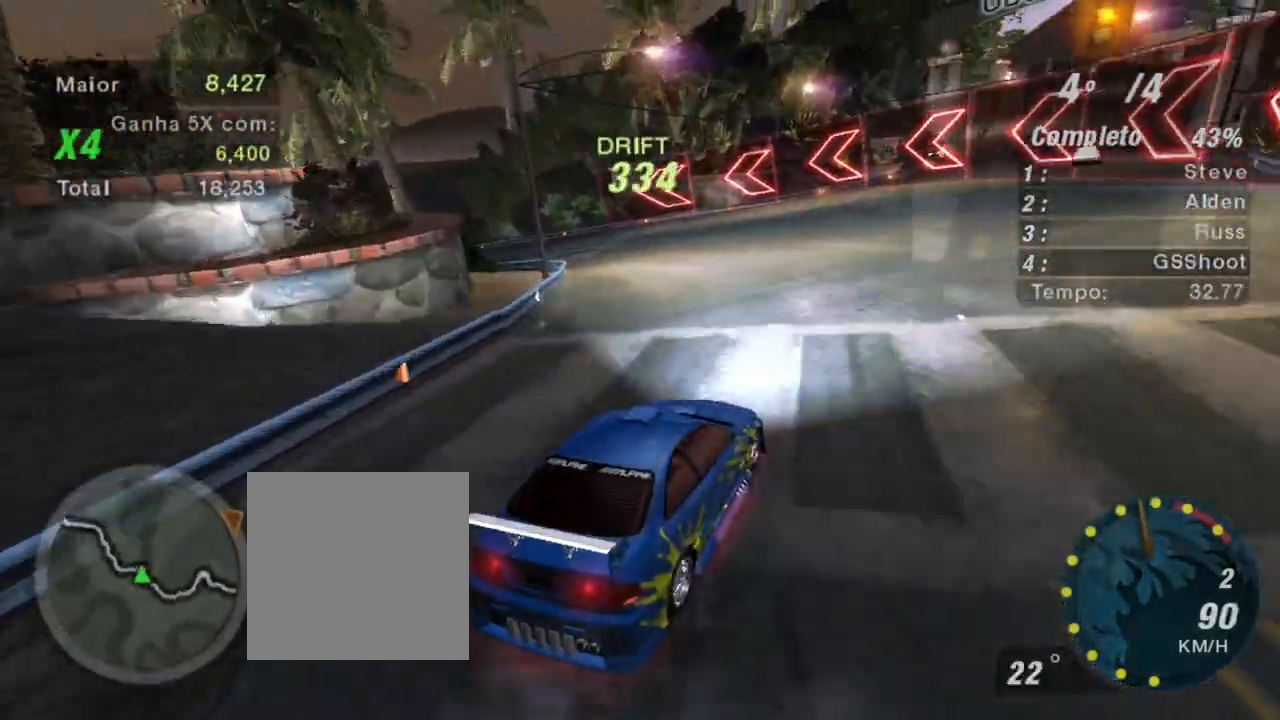
{"buttons": ["R2"], "left_stick": "down-left", "right_stick": "center", "events": [[200, "left_stick", "down-left"]]}
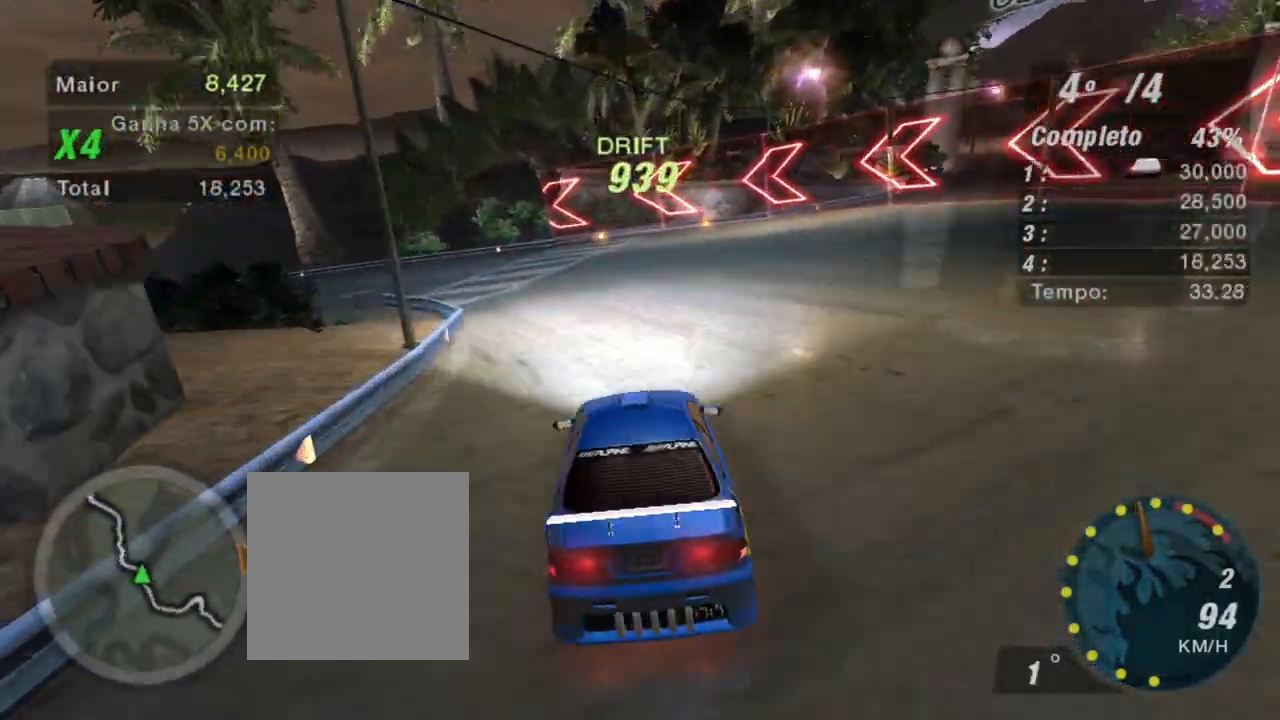
{"buttons": [], "left_stick": "right", "right_stick": "center", "events": [[166, "left_stick", "center"], [333, "left_stick", "right"], [400, "R2", "up"]]}
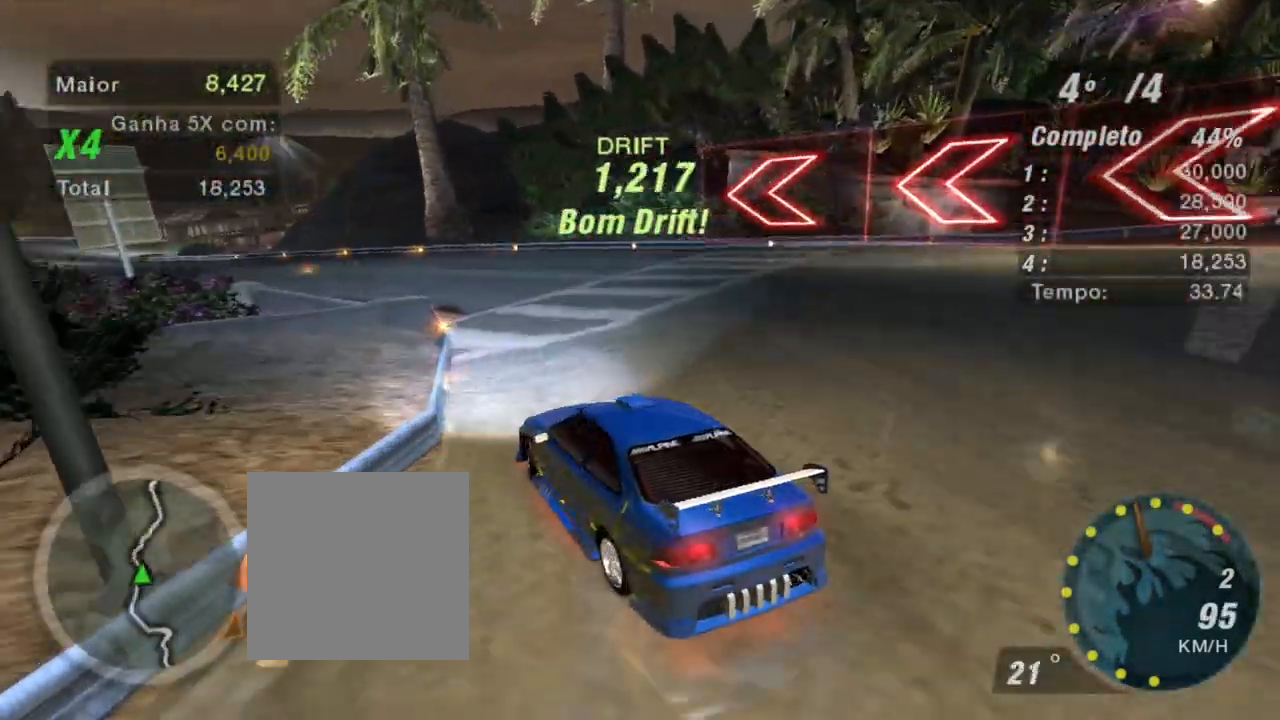
{"buttons": ["R2"], "left_stick": "left", "right_stick": "center", "events": [[100, "left_stick", "up-right"], [200, "left_stick", "center"], [334, "R2", "down"], [467, "left_stick", "left"]]}
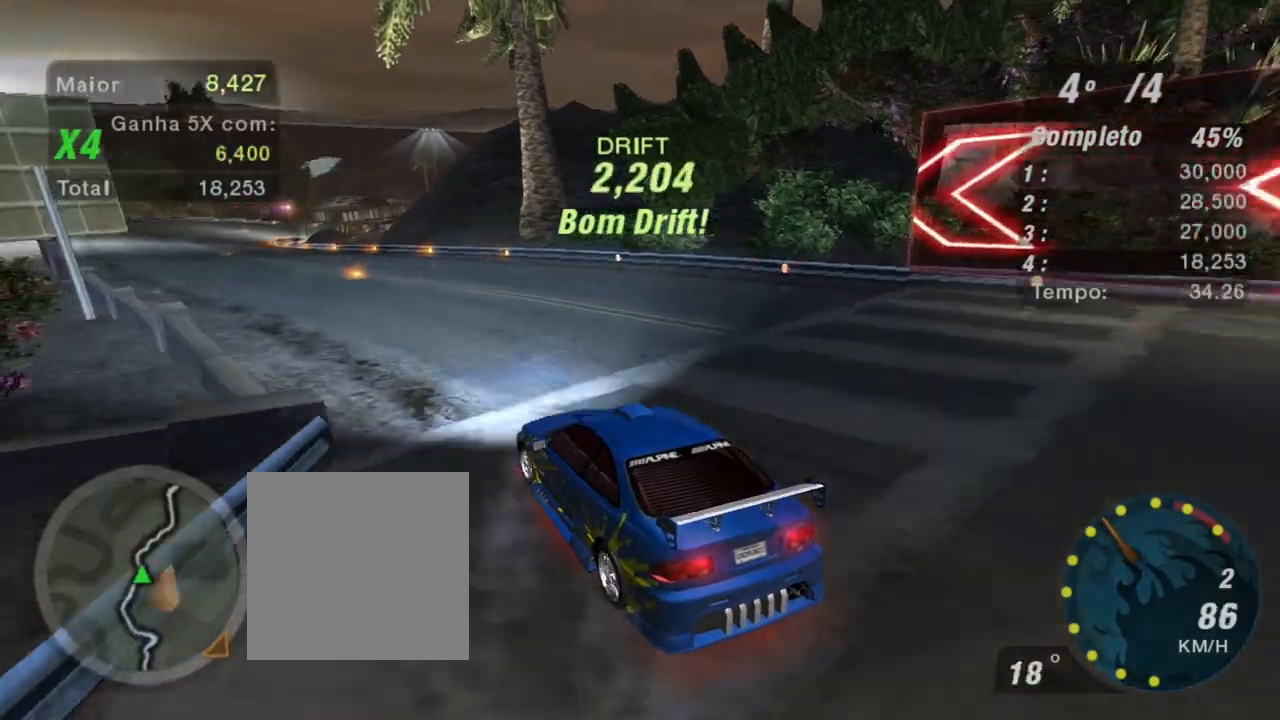
{"buttons": ["R2"], "left_stick": "center", "right_stick": "center", "events": [[133, "left_stick", "down-left"], [467, "left_stick", "center"]]}
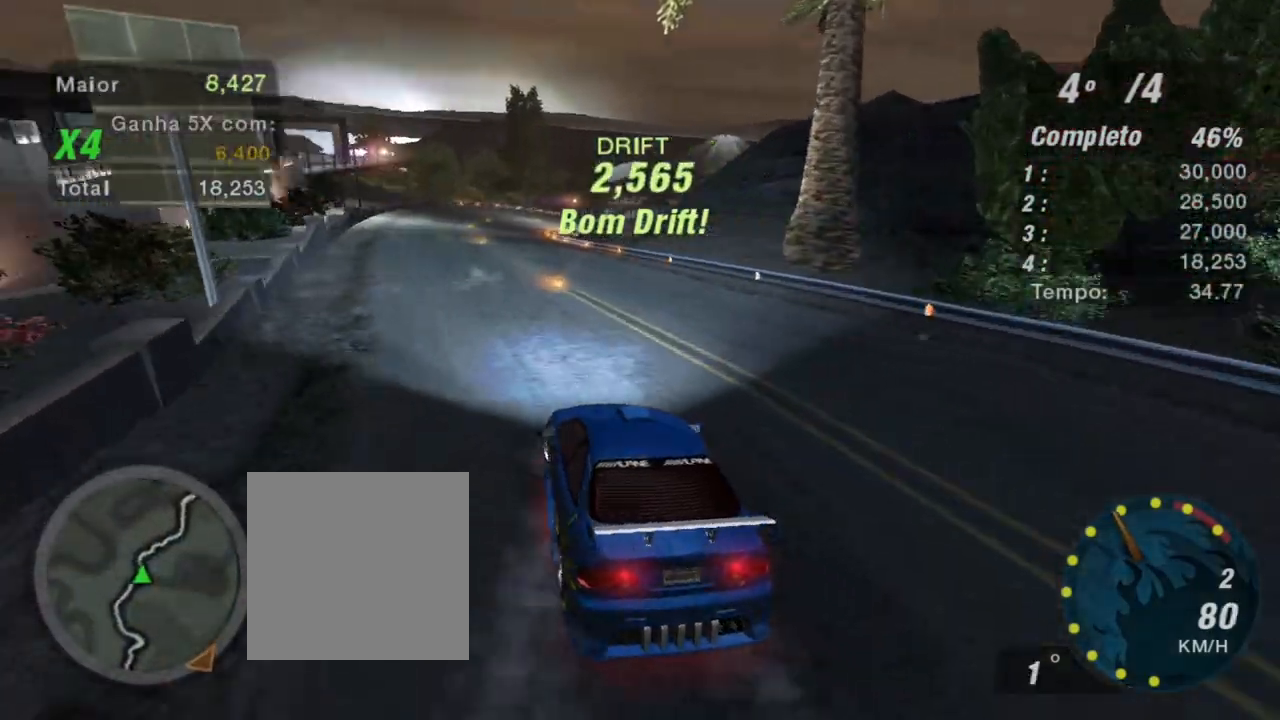
{"buttons": ["R2"], "left_stick": "center", "right_stick": "center", "events": []}
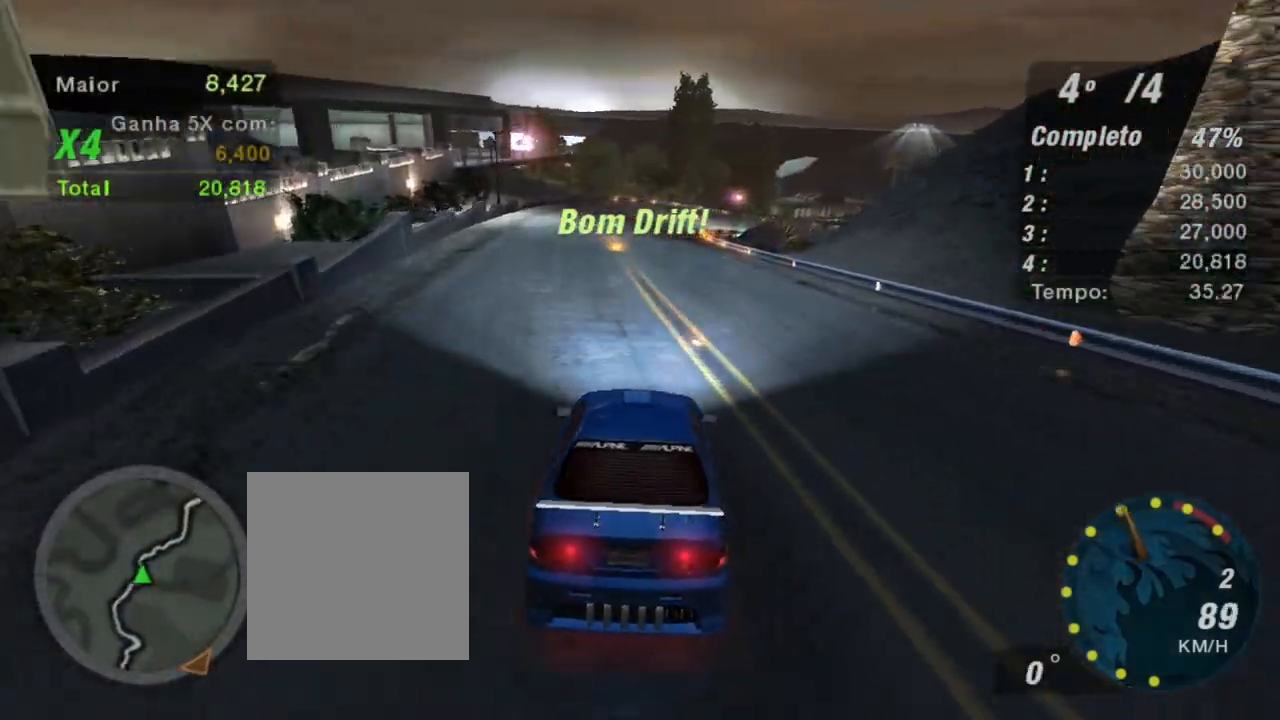
{"buttons": ["R2"], "left_stick": "center", "right_stick": "center", "events": [[133, "R1", "down"], [333, "R1", "up"]]}
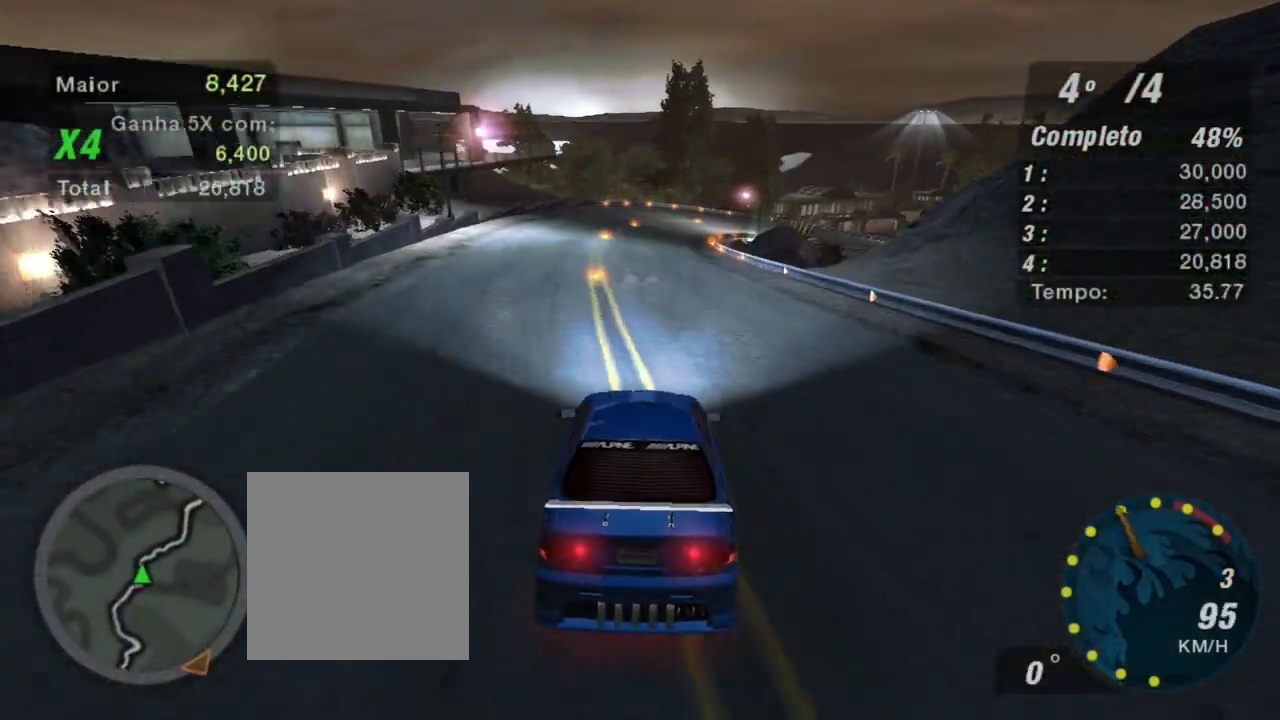
{"buttons": ["R2"], "left_stick": "center", "right_stick": "center", "events": [[134, "left_stick", "up"], [267, "left_stick", "center"]]}
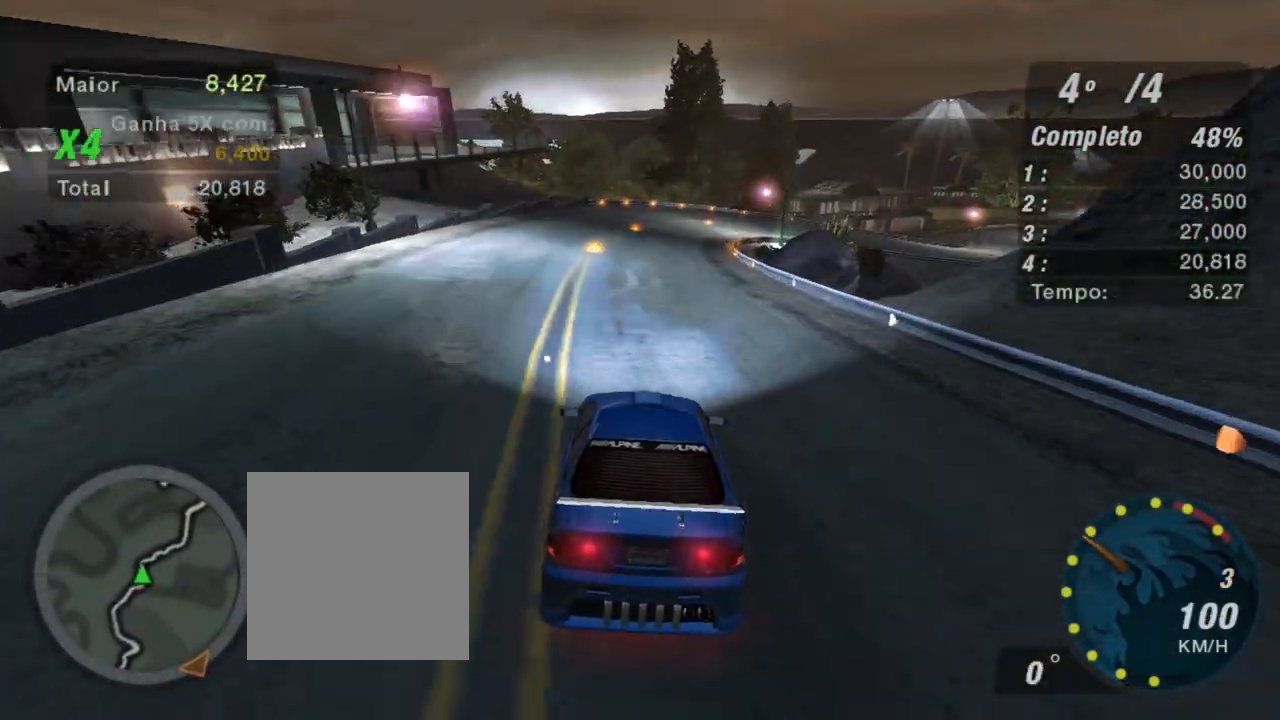
{"buttons": ["R2"], "left_stick": "left", "right_stick": "center", "events": [[333, "left_stick", "left"]]}
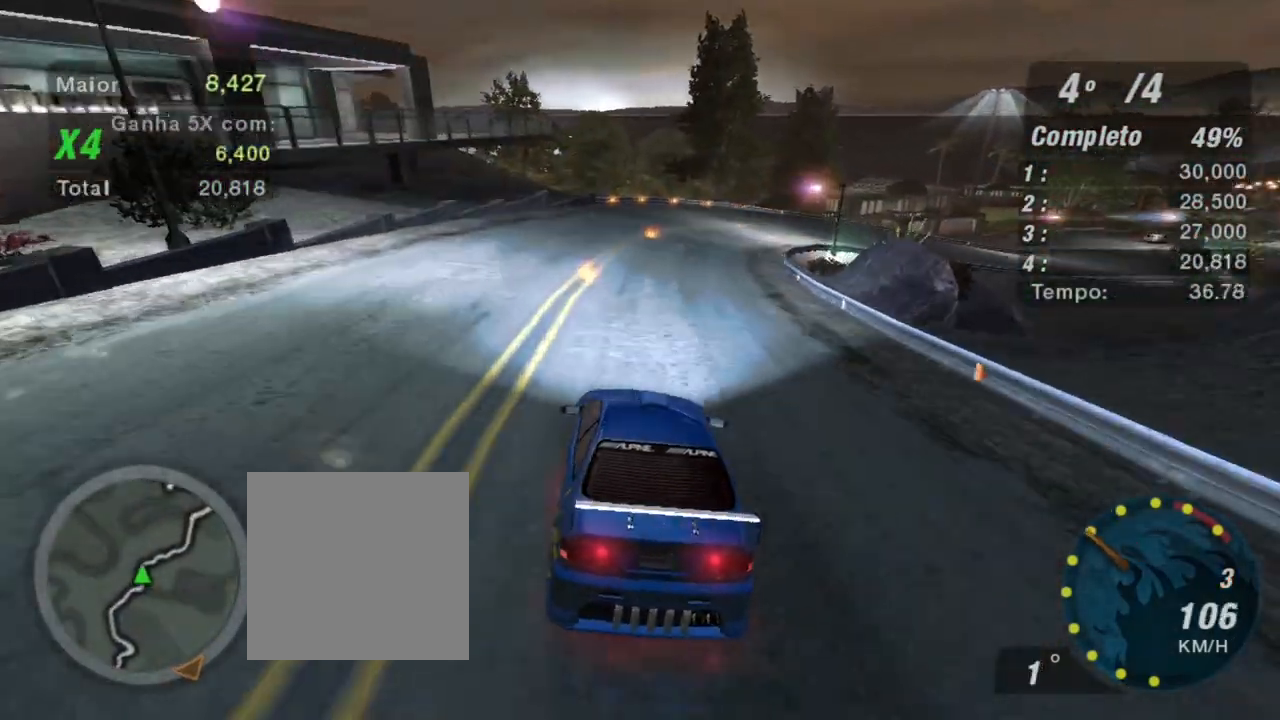
{"buttons": ["R2"], "left_stick": "right", "right_stick": "center", "events": [[33, "left_stick", "center"], [234, "left_stick", "left"], [400, "left_stick", "center"], [501, "left_stick", "right"]]}
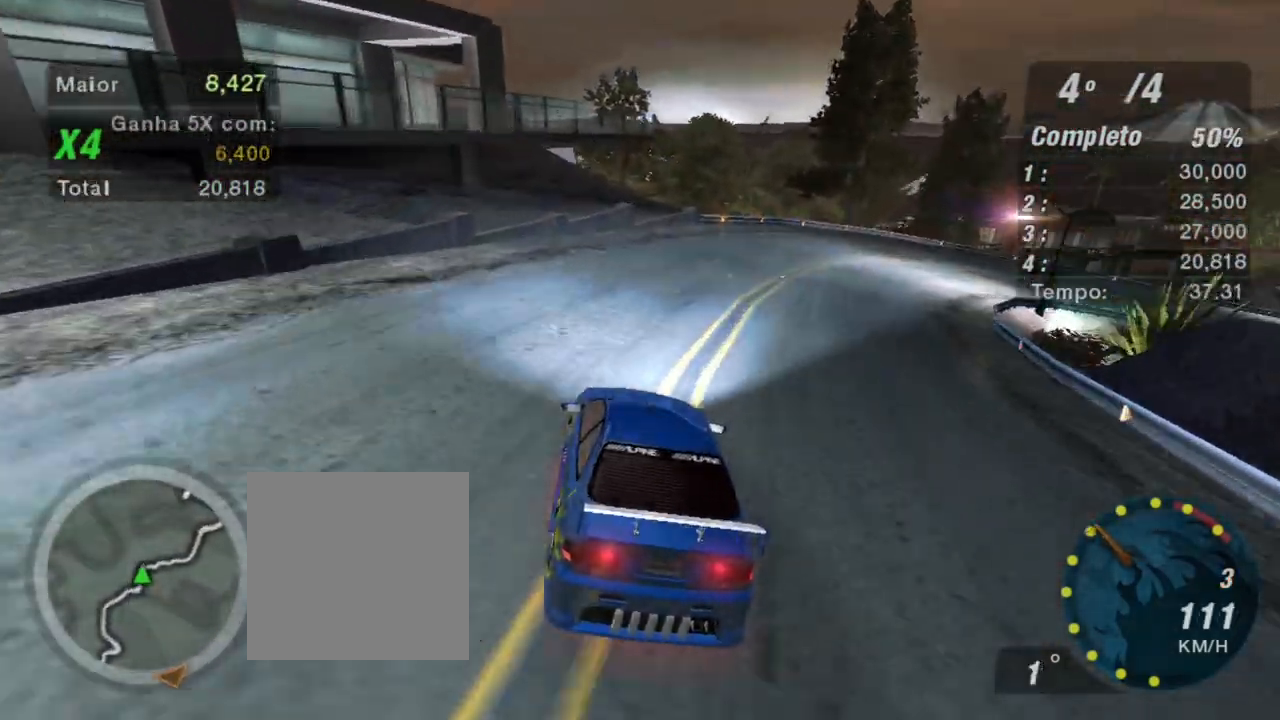
{"buttons": ["R2"], "left_stick": "right", "right_stick": "center", "events": [[166, "B", "down"], [300, "B", "up"]]}
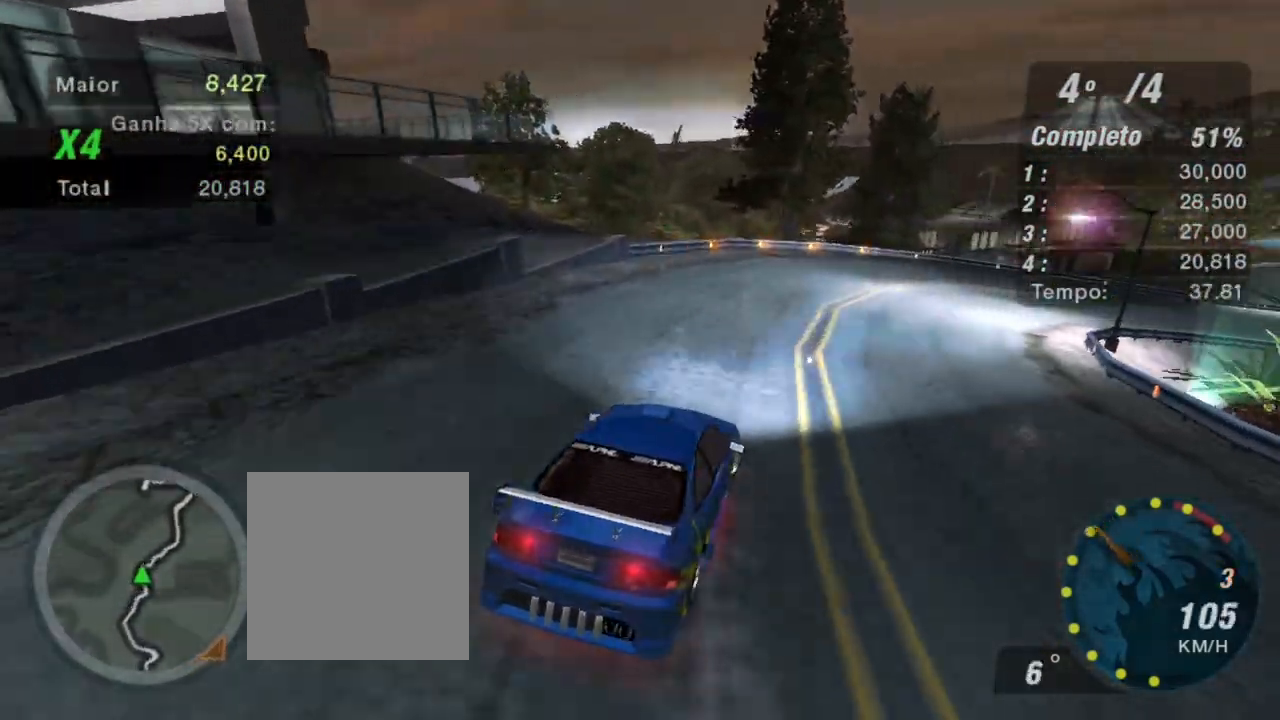
{"buttons": ["R2"], "left_stick": "left", "right_stick": "center", "events": [[33, "R2", "up"], [67, "left_stick", "center"], [200, "R2", "down"], [334, "left_stick", "left"]]}
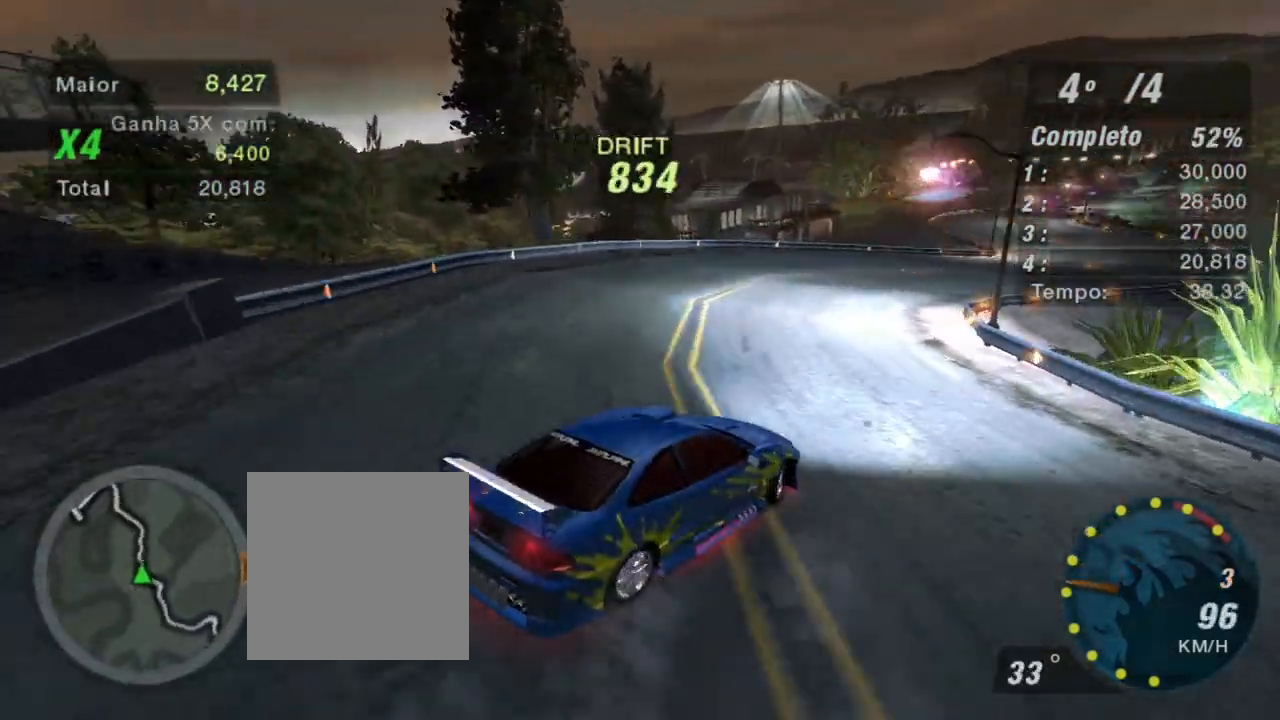
{"buttons": ["R2"], "left_stick": "left", "right_stick": "center", "events": []}
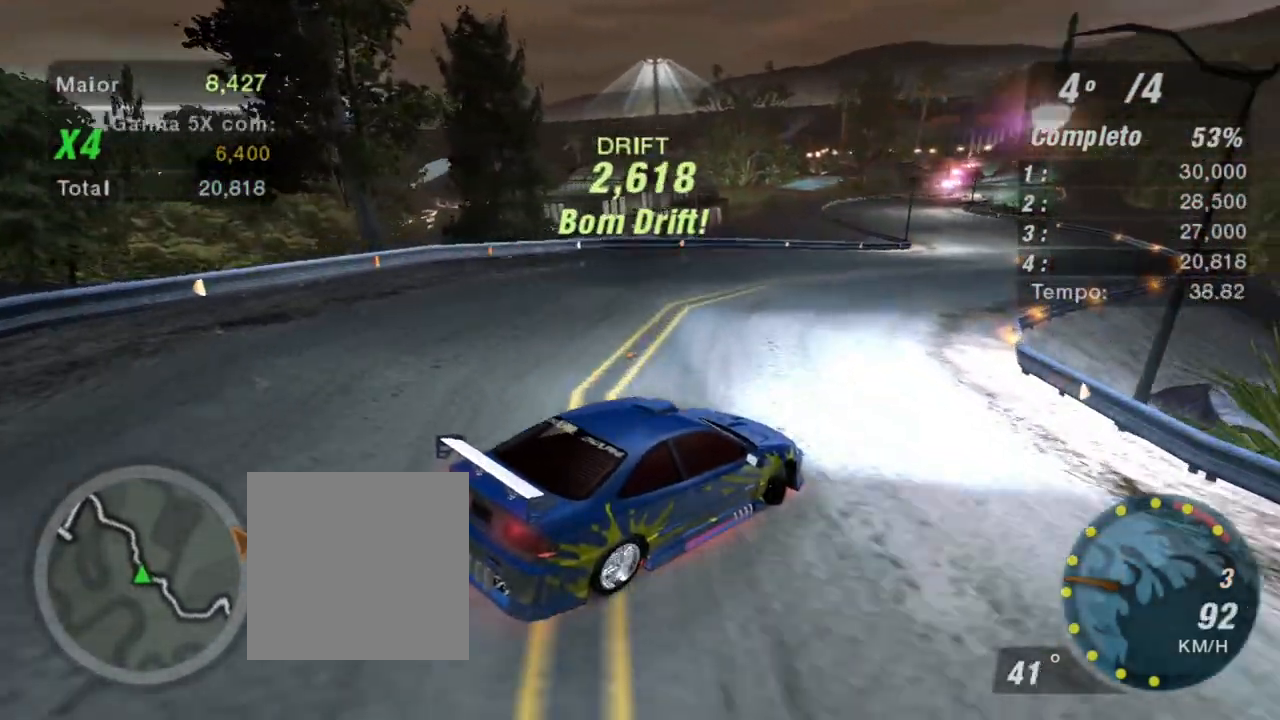
{"buttons": ["R2"], "left_stick": "right", "right_stick": "center", "events": [[200, "left_stick", "center"], [267, "left_stick", "right"]]}
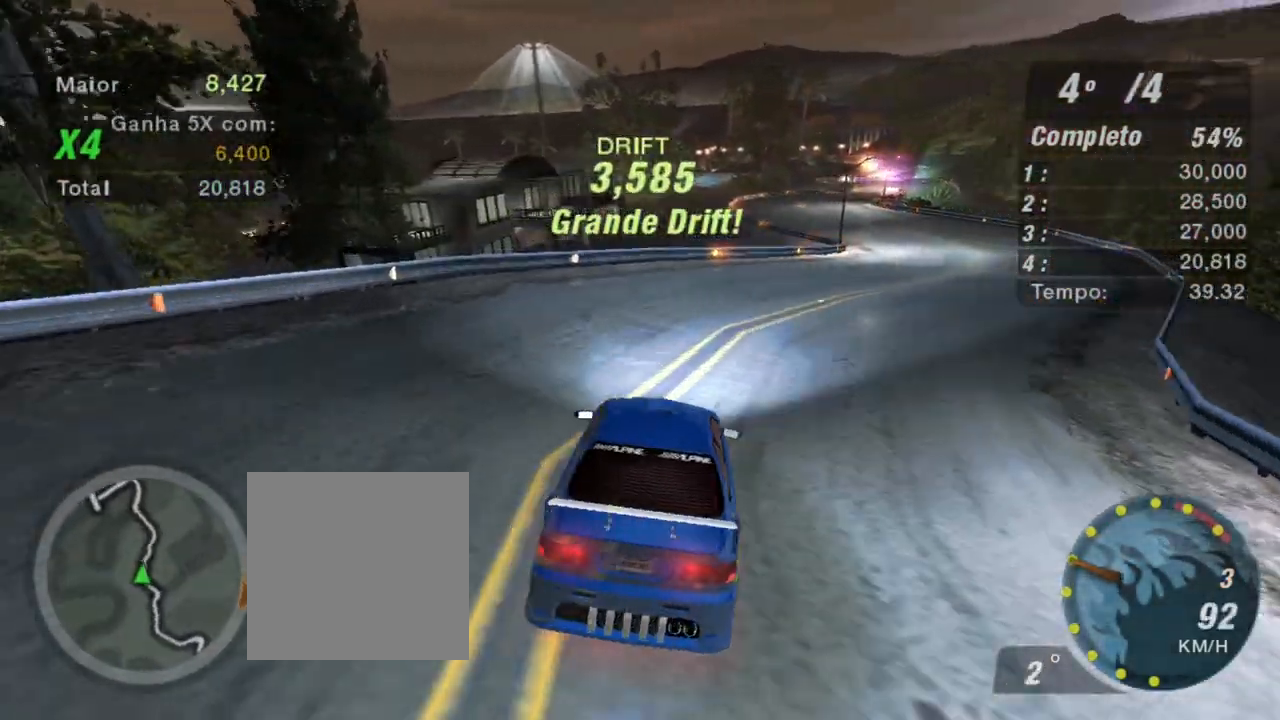
{"buttons": ["R2"], "left_stick": "right", "right_stick": "center", "events": []}
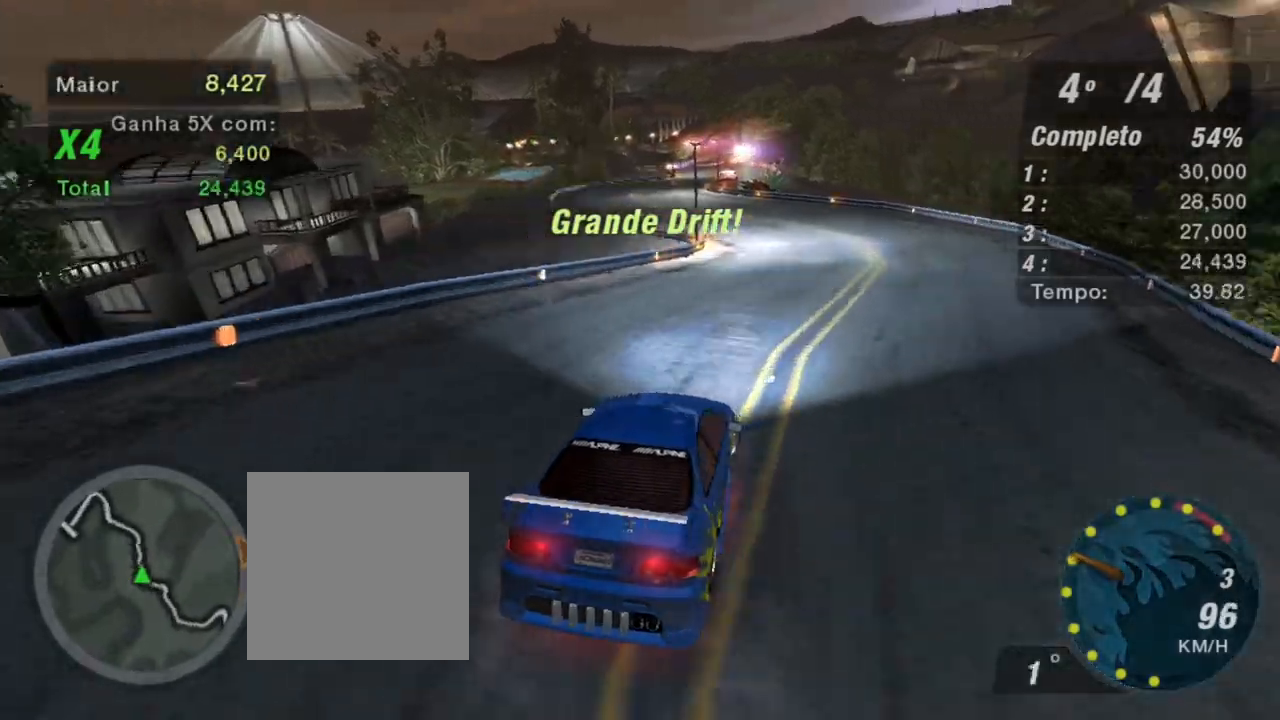
{"buttons": ["R2"], "left_stick": "left", "right_stick": "center", "events": [[200, "left_stick", "center"], [300, "left_stick", "left"]]}